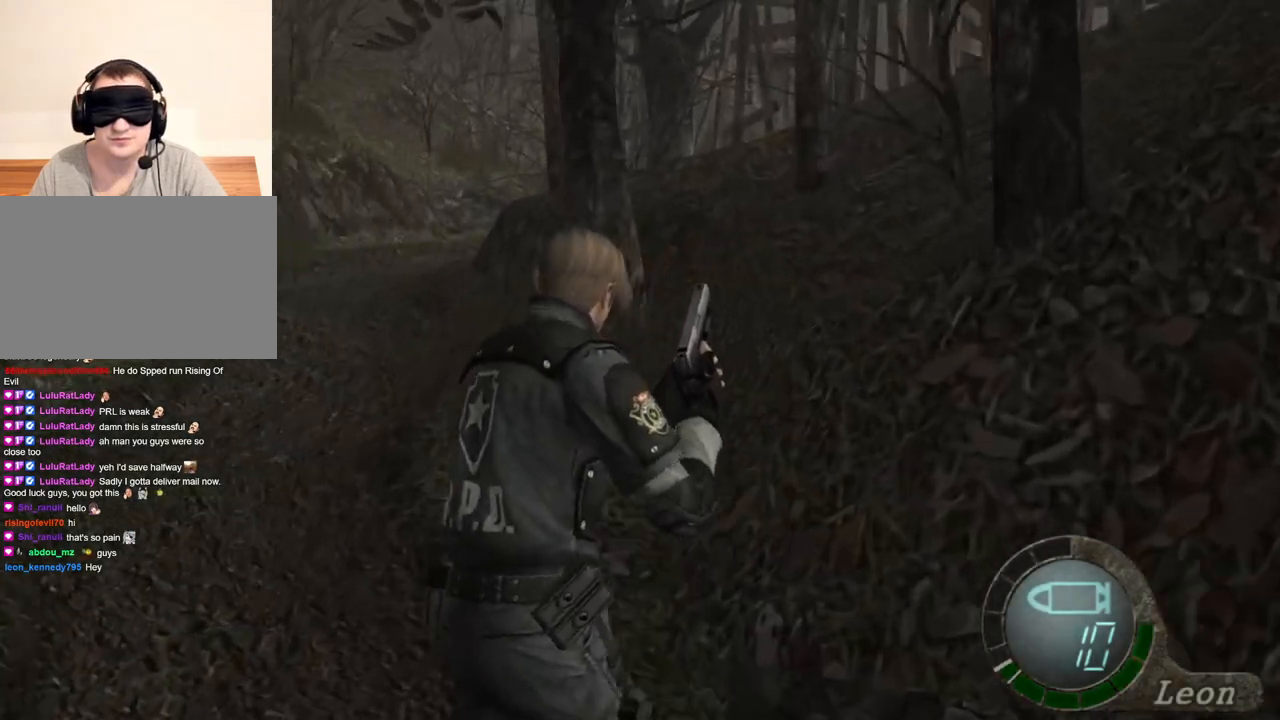
Gameplay with keyboard and mouse; each line is a JSON object with the keys and mouse buttons held at the frame after it. "events" lists presses ("down") and releases ("up") of "1", "2", "3", "4", "5", "a", "alt", "b", "c", "ctrl", "d", "e", "f", "g", "q", "r", "s", "shift", "space", "t", "tab", "tilde", "v", "w", "x", "z", "mouse_left", "mouse_wheel", "mouse_right", "mouse_mb4" and "mouse_mb5" between this image and that frame as [ms after this image, input, new state], when the widget could be followed in between. "mouse_left", "mouse_wheel", "mouse_right", "mouse_mb4", "mouse_mb5" = the "left", "wheel", "right", "mb4", "mb5" buttons of the "mouse" list. No other keys are recorded. "wheel" means that the mouse wheel is clicked or scrolled. Mouse movement is not recorded.
{"keys": ["shift", "w"], "mouse": [], "events": []}
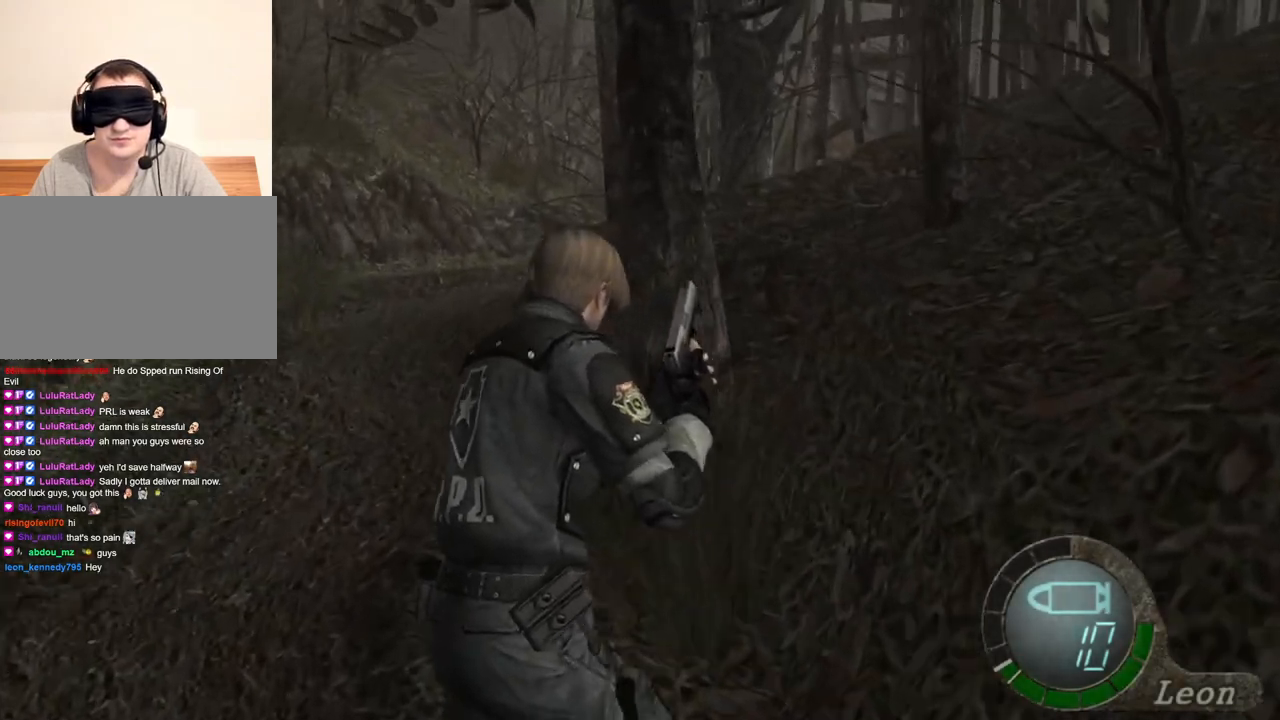
{"keys": ["a", "shift", "w"], "mouse": [], "events": [[350, "a", "down"]]}
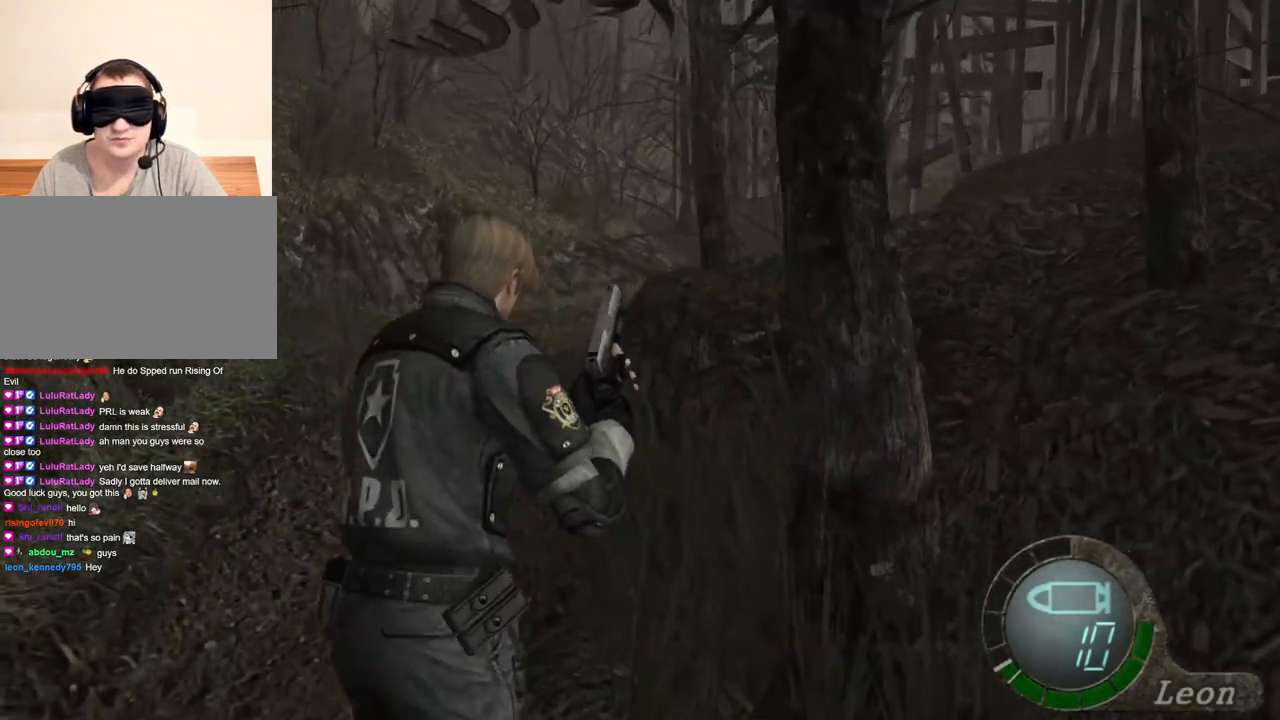
{"keys": ["shift", "w"], "mouse": [], "events": [[17, "a", "up"]]}
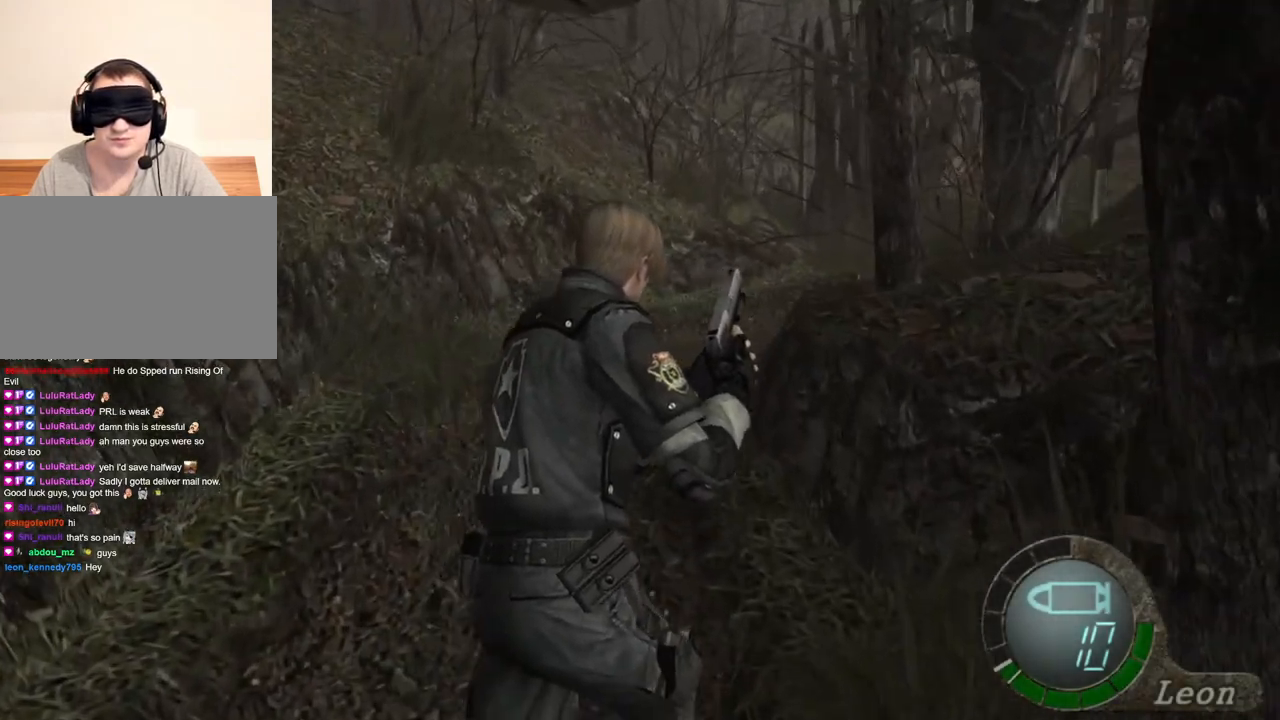
{"keys": ["shift", "w"], "mouse": [], "events": []}
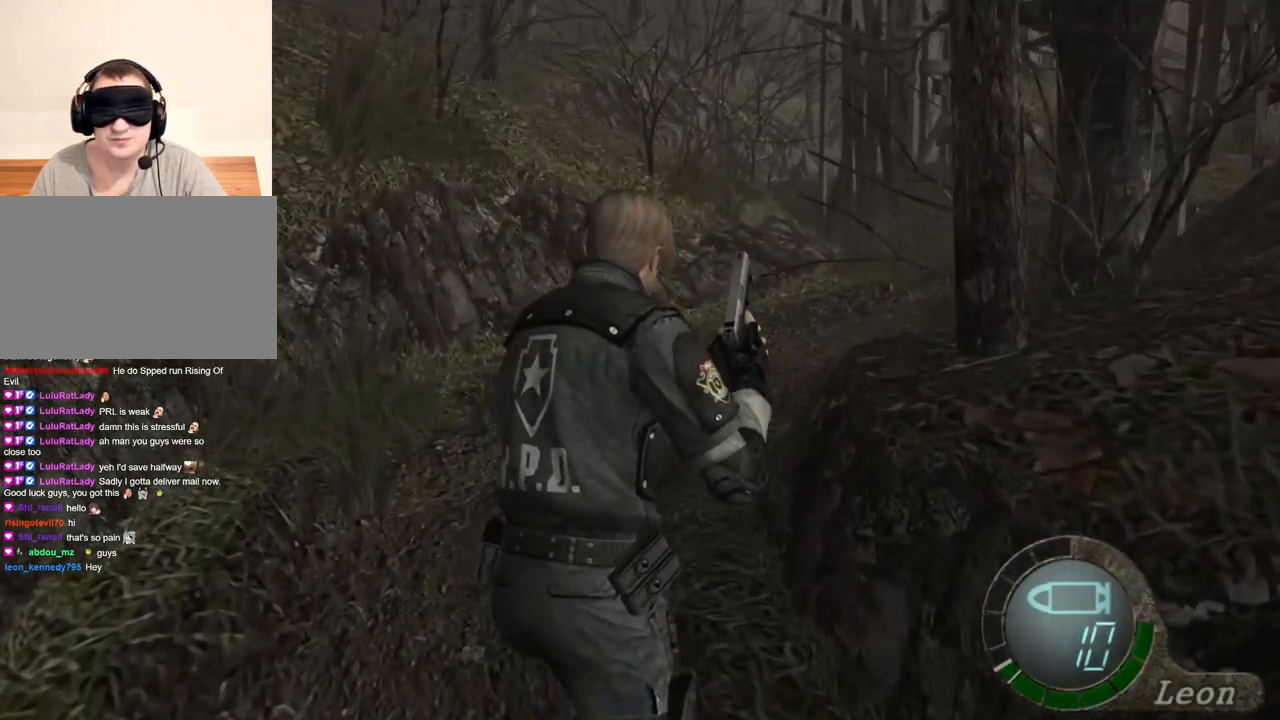
{"keys": ["shift", "w"], "mouse": [], "events": []}
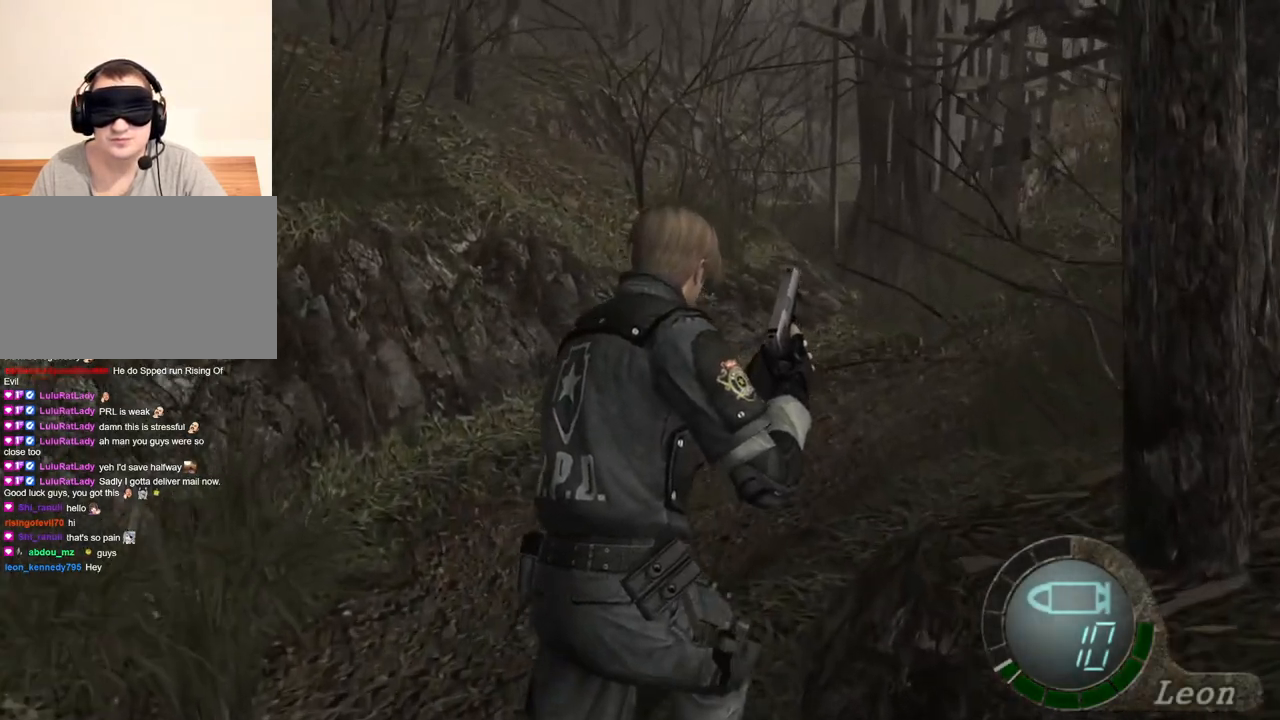
{"keys": ["shift", "w"], "mouse": [], "events": []}
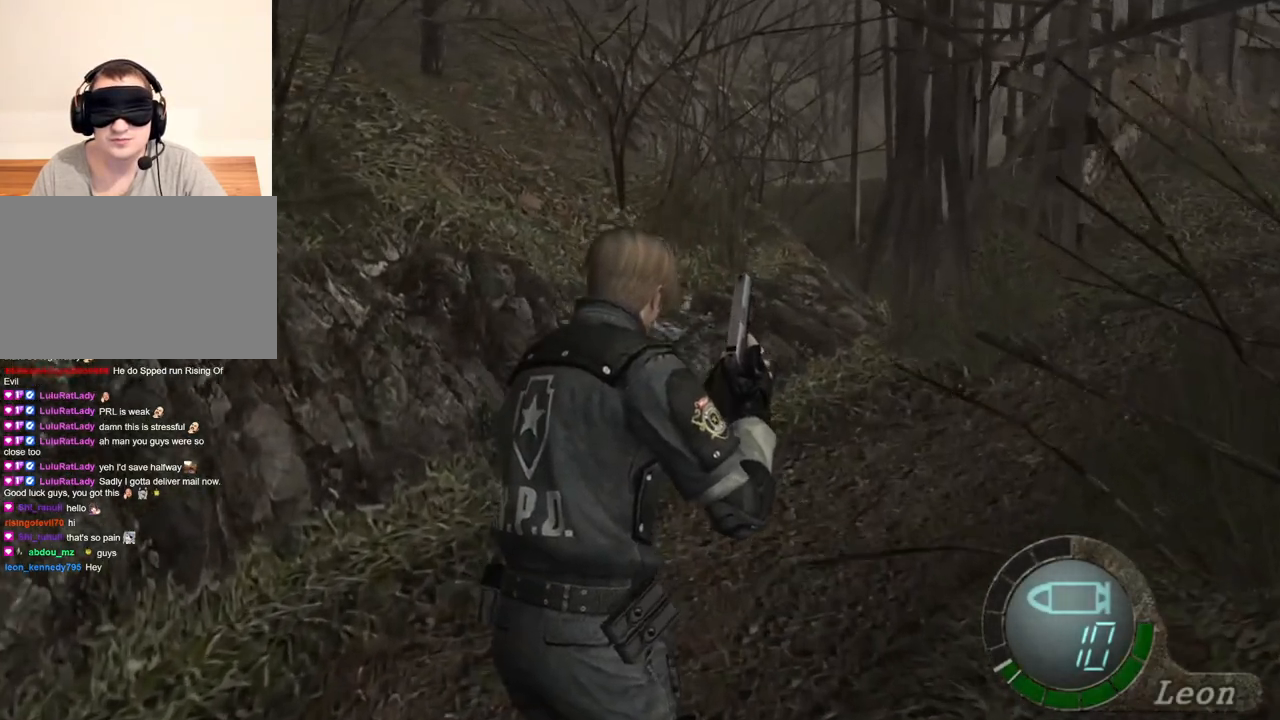
{"keys": [], "mouse": [], "events": [[483, "shift", "up"], [483, "w", "up"]]}
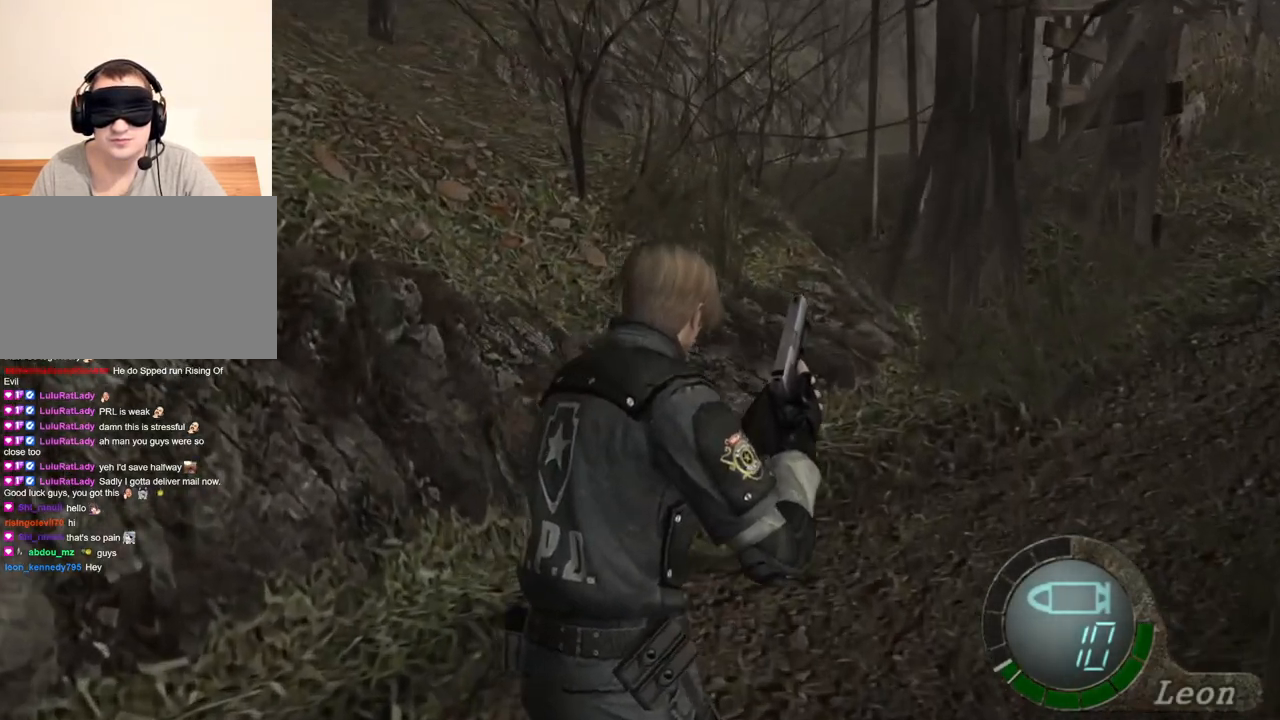
{"keys": [], "mouse": [], "events": [[383, "d", "down"], [450, "d", "up"]]}
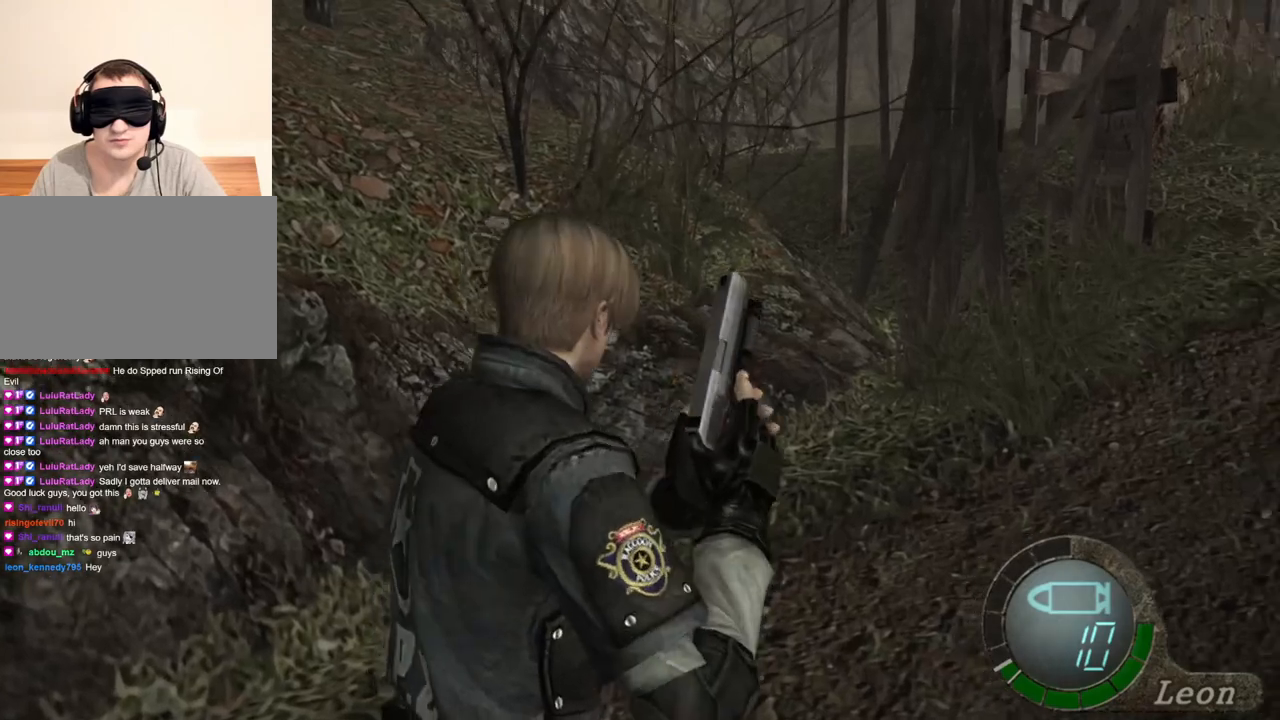
{"keys": ["d"], "mouse": [], "events": [[50, "d", "down"], [150, "d", "up"], [183, "d", "down"], [283, "d", "up"], [350, "d", "down"], [383, "d", "up"], [417, "d", "down"]]}
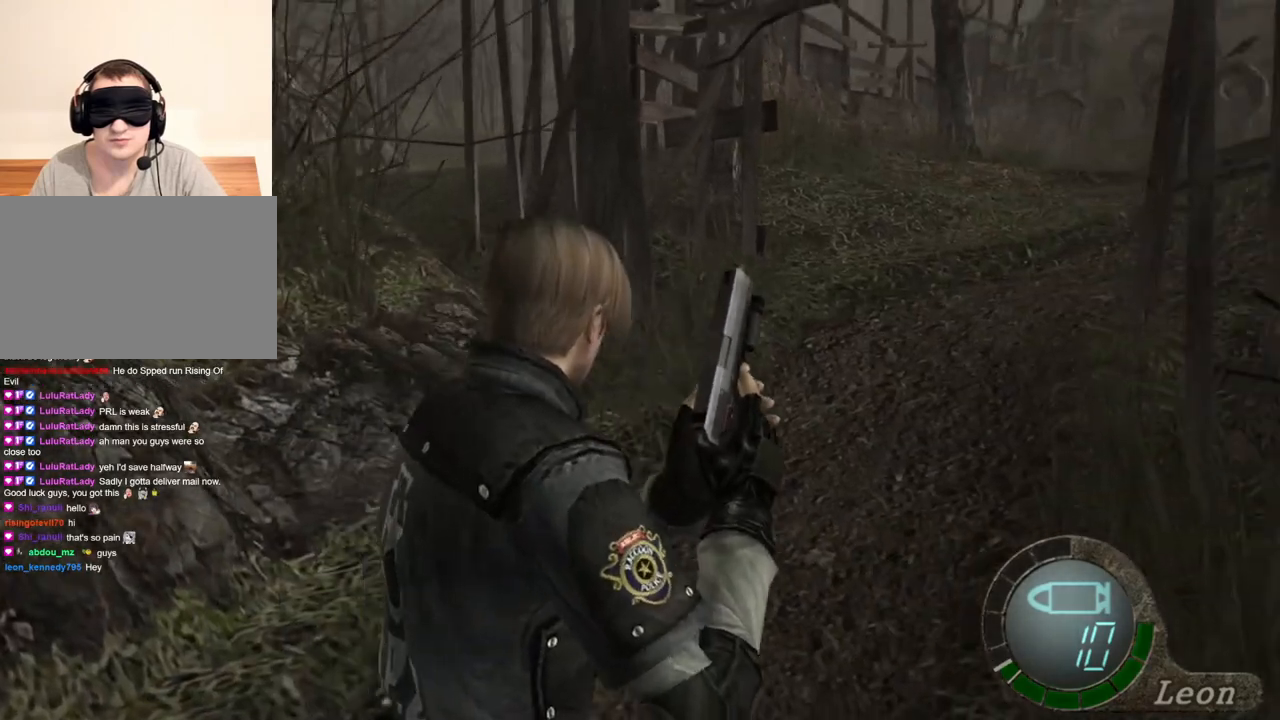
{"keys": ["shift", "w"], "mouse": [], "events": [[83, "d", "up"], [150, "shift", "down"], [150, "w", "down"]]}
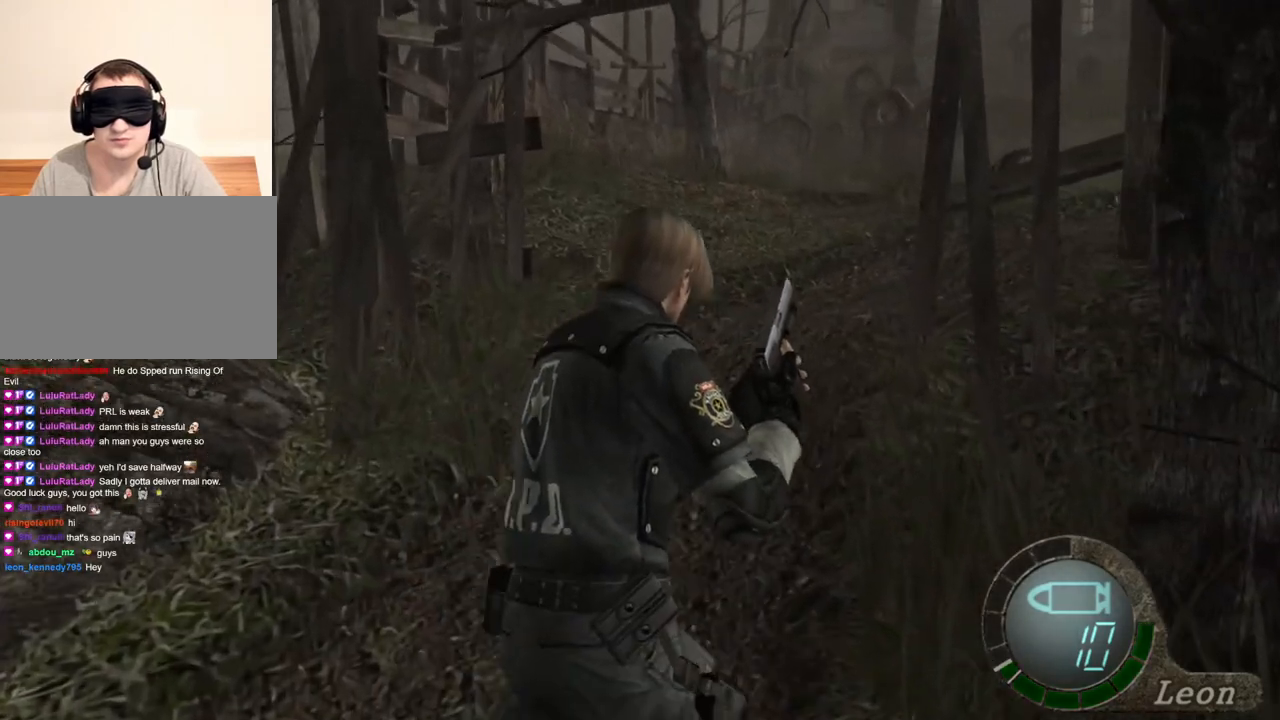
{"keys": ["shift", "w"], "mouse": [], "events": []}
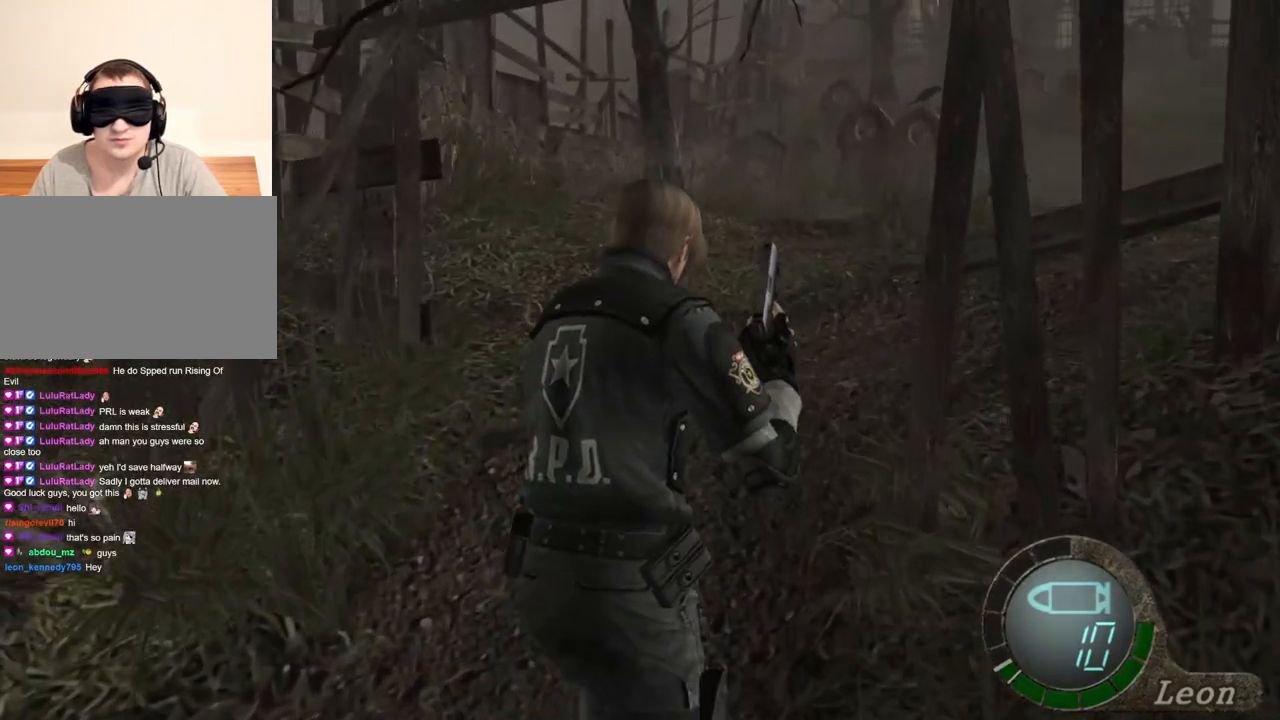
{"keys": [], "mouse": [], "events": [[250, "shift", "up"], [250, "w", "up"]]}
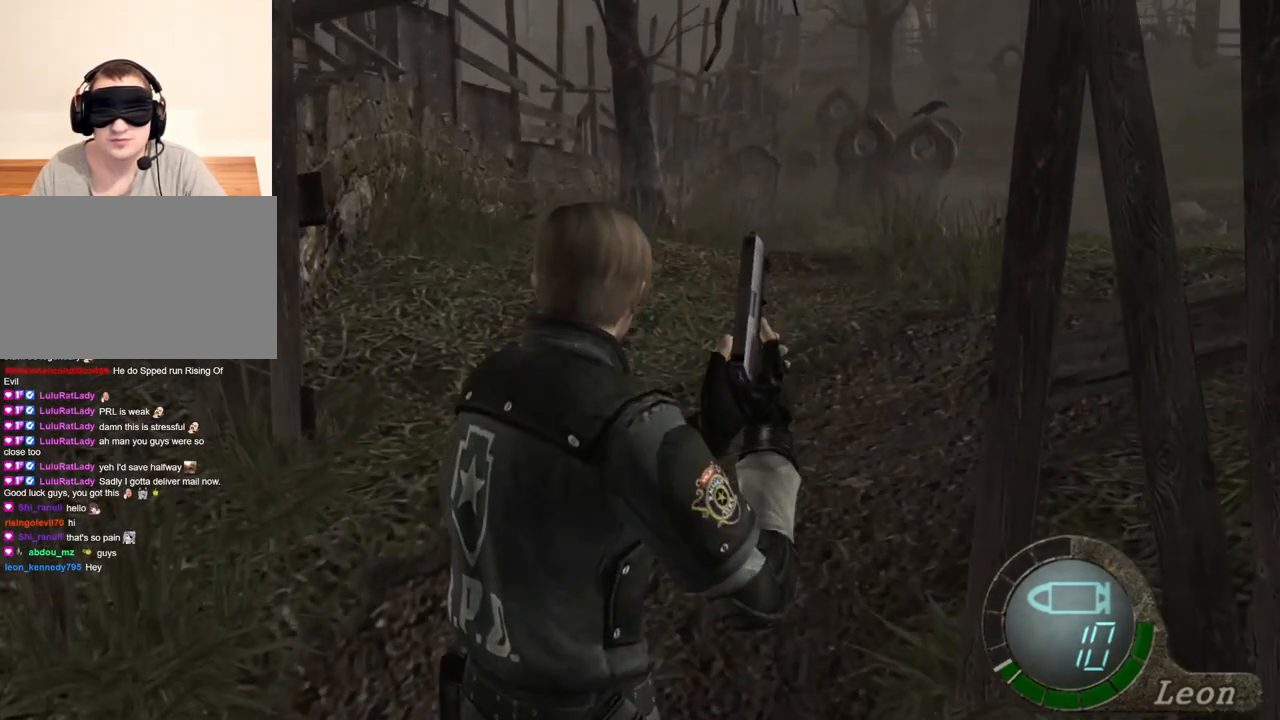
{"keys": [], "mouse": [], "events": []}
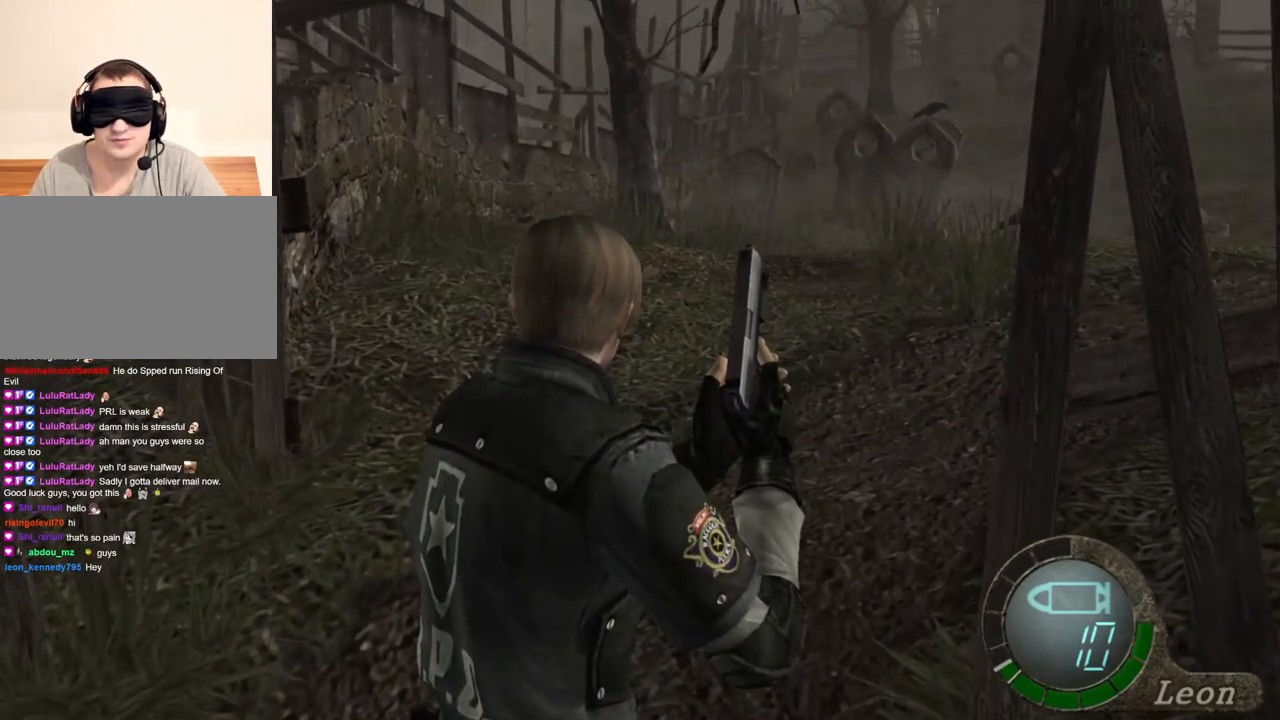
{"keys": [], "mouse": [], "events": []}
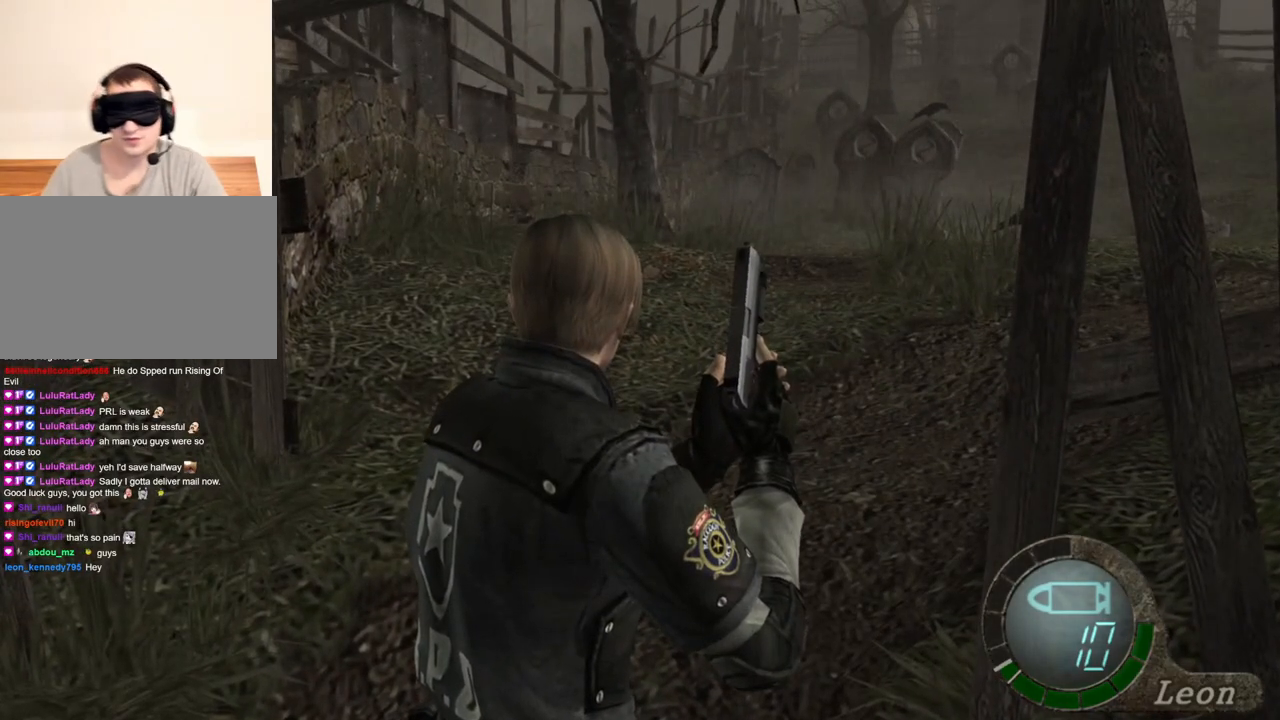
{"keys": [], "mouse": [], "events": []}
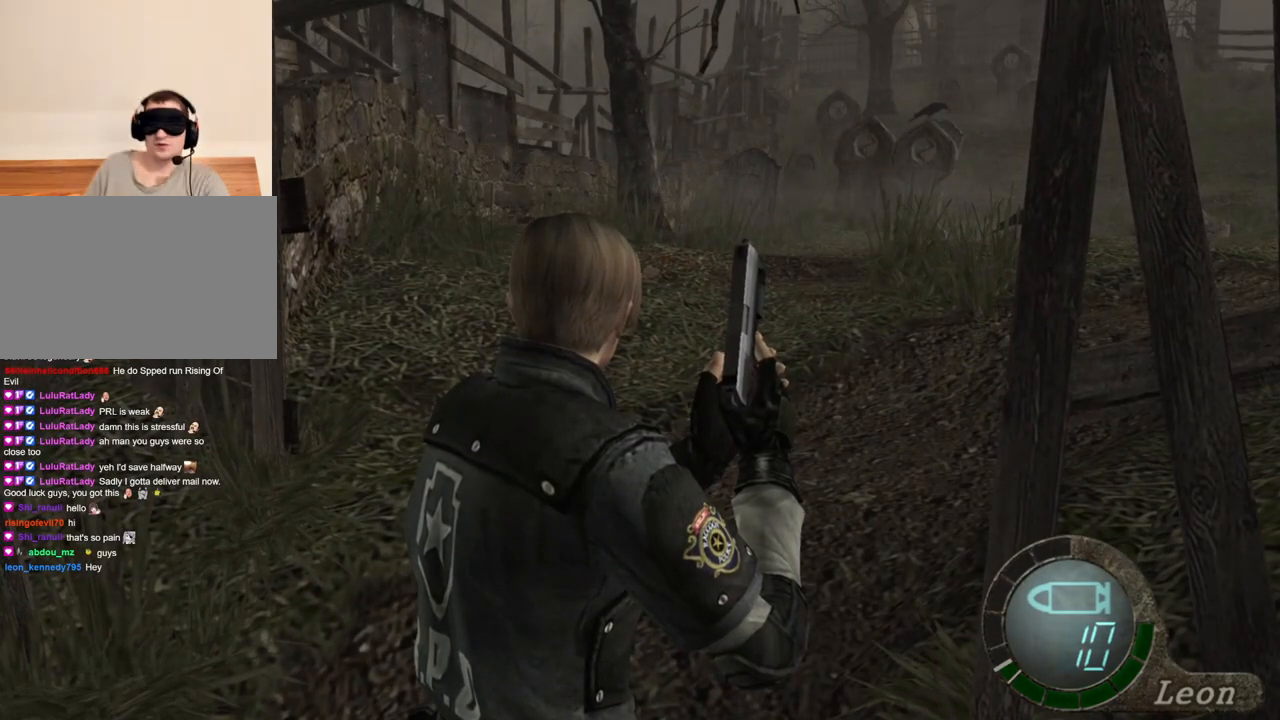
{"keys": [], "mouse": [], "events": []}
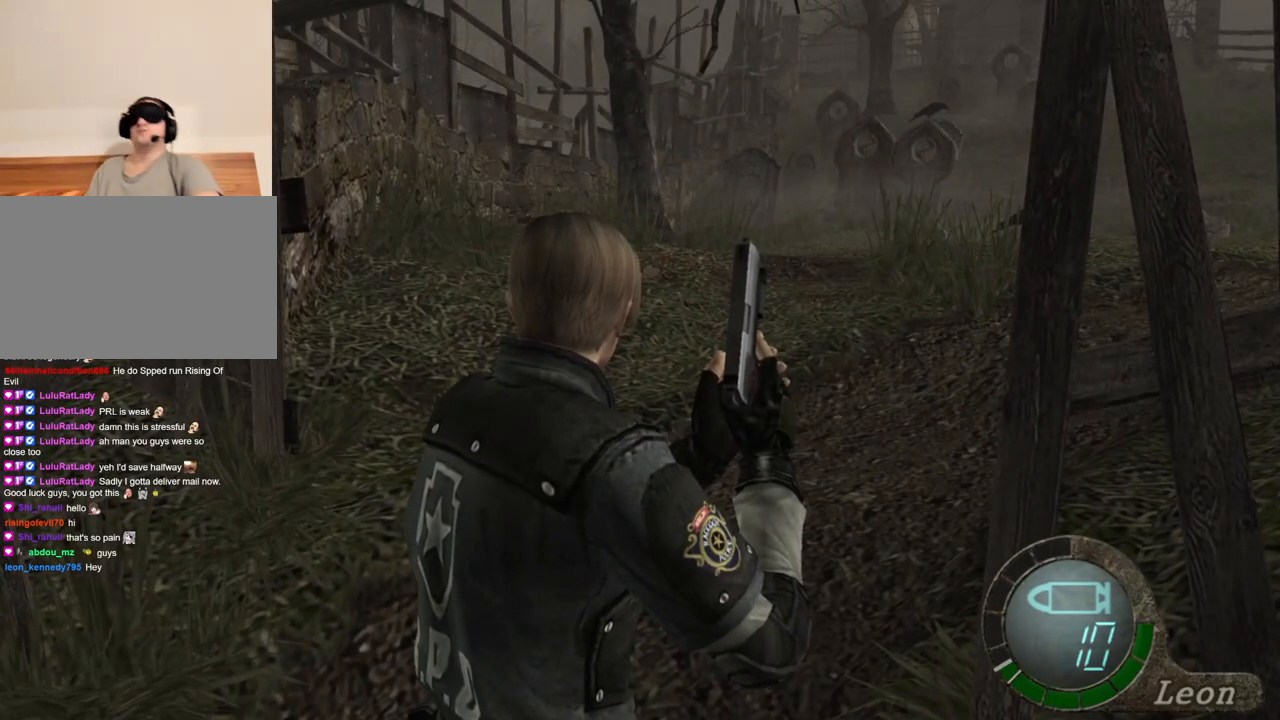
{"keys": [], "mouse": [], "events": []}
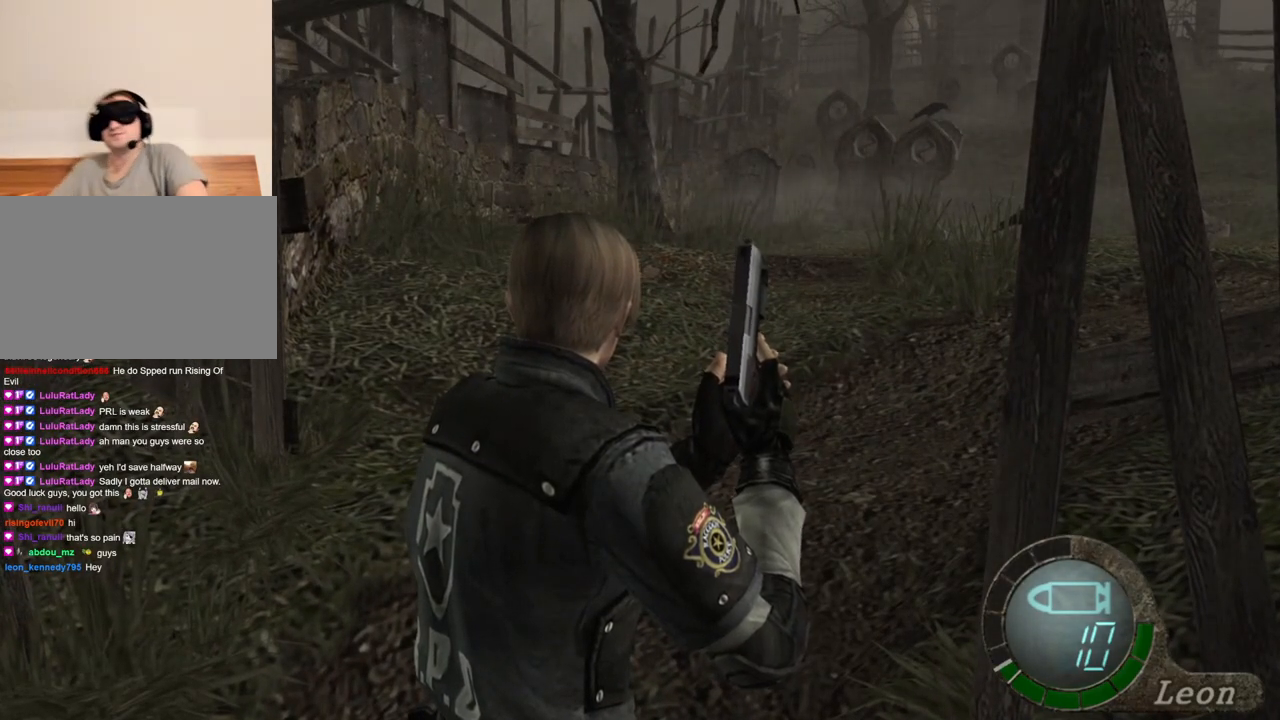
{"keys": ["w"], "mouse": [], "events": [[183, "w", "down"], [350, "w", "up"], [383, "w", "down"]]}
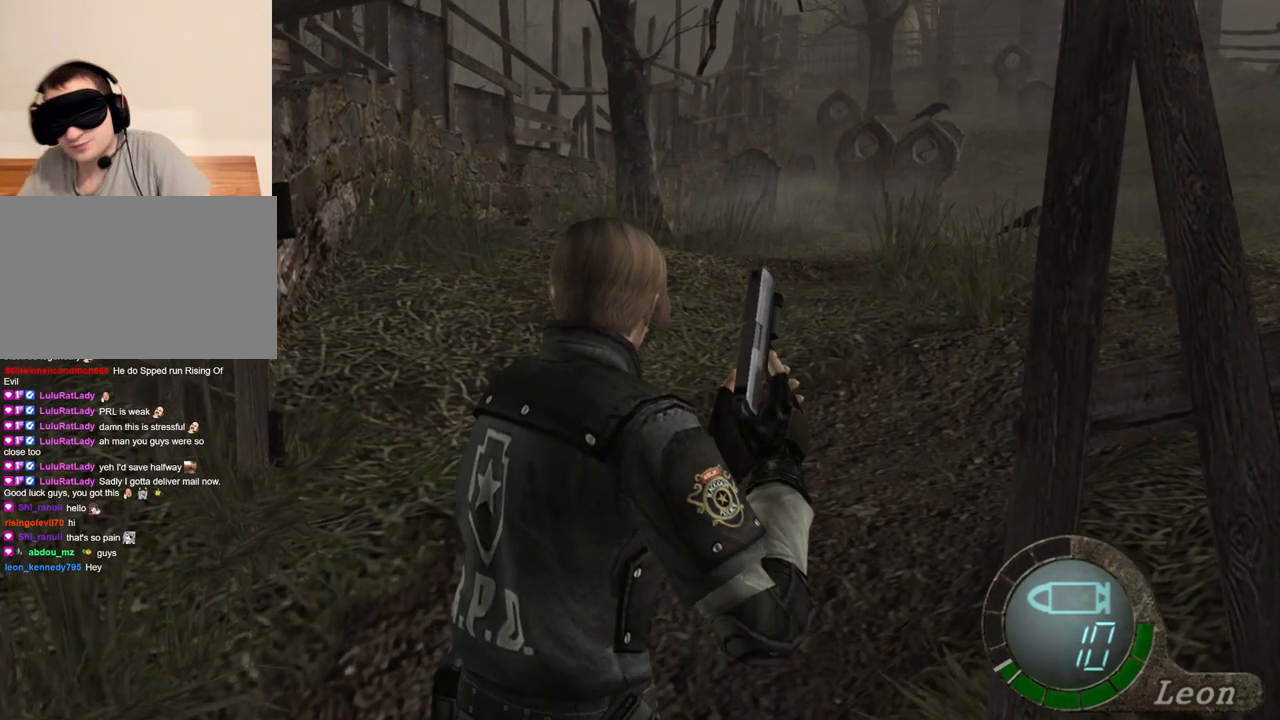
{"keys": ["w"], "mouse": [], "events": []}
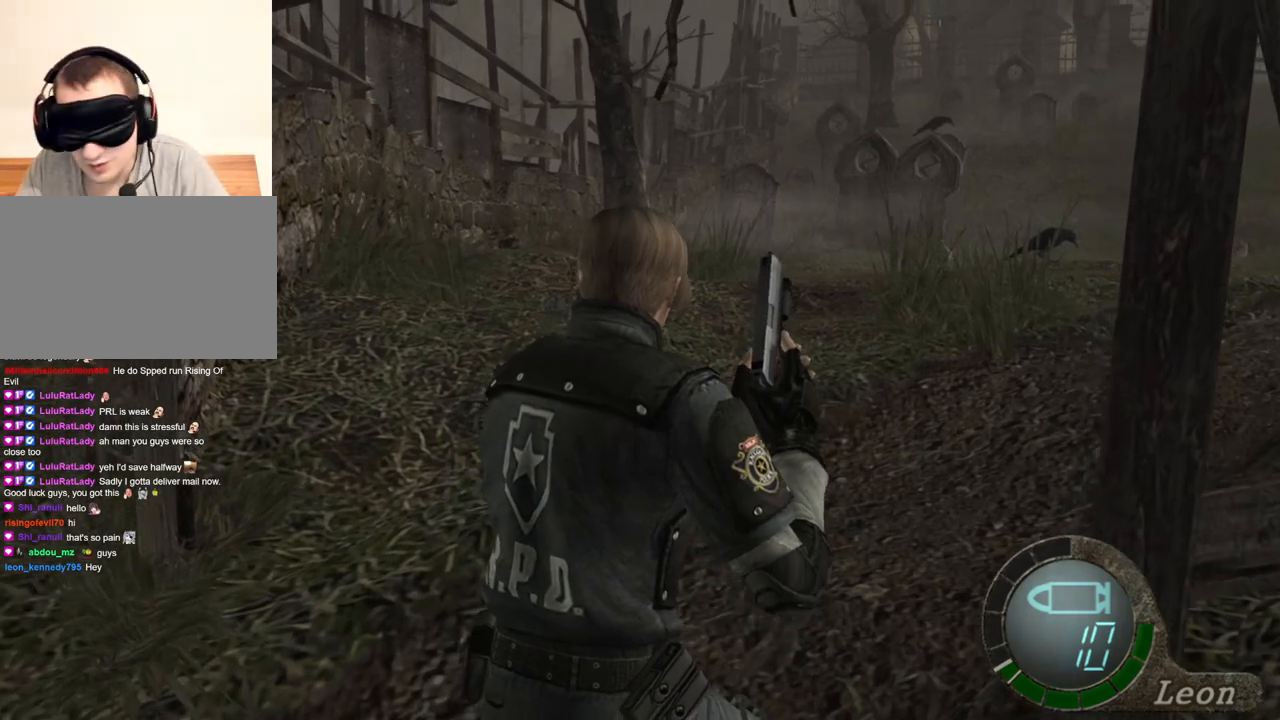
{"keys": ["w"], "mouse": [], "events": []}
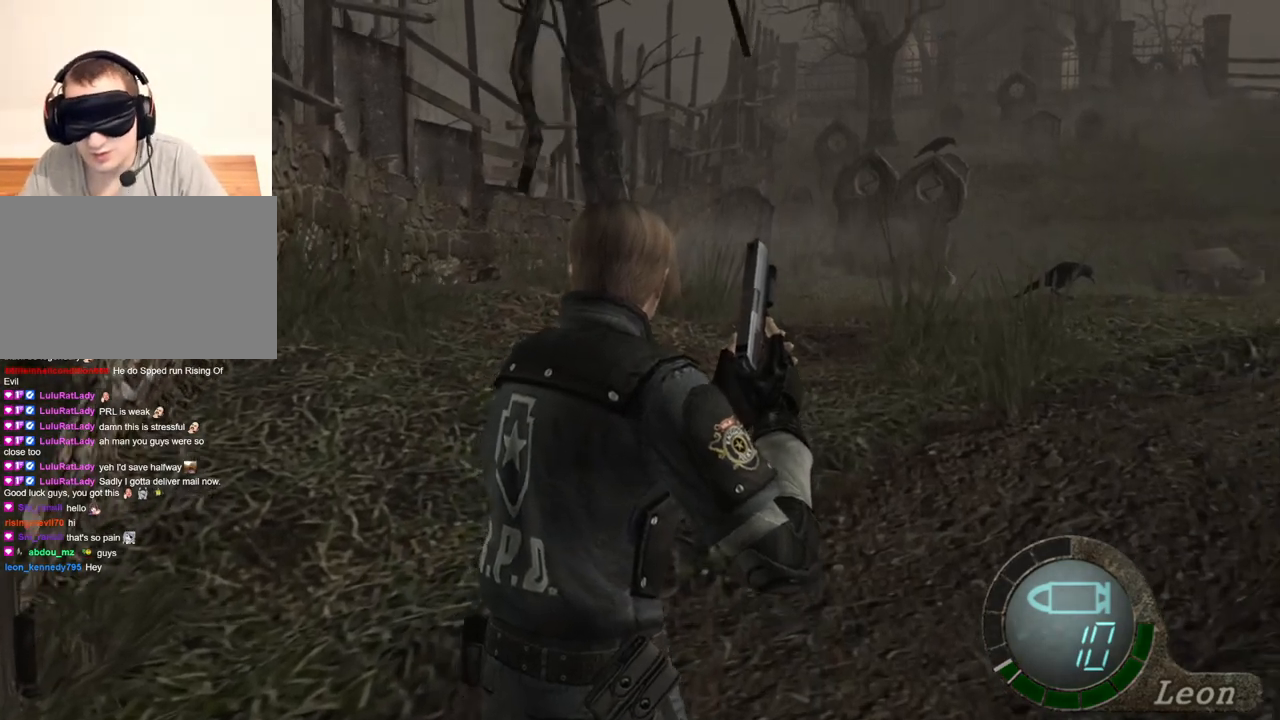
{"keys": [], "mouse": [], "events": [[450, "w", "up"]]}
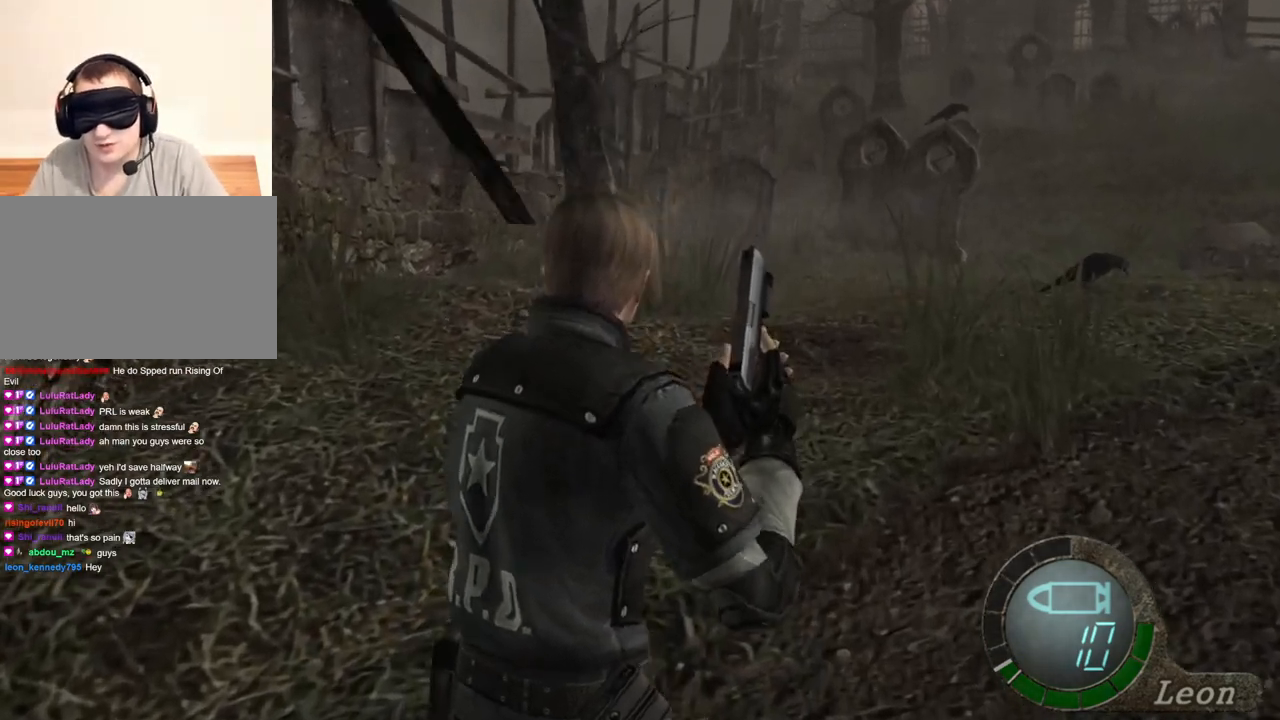
{"keys": [], "mouse": [], "events": []}
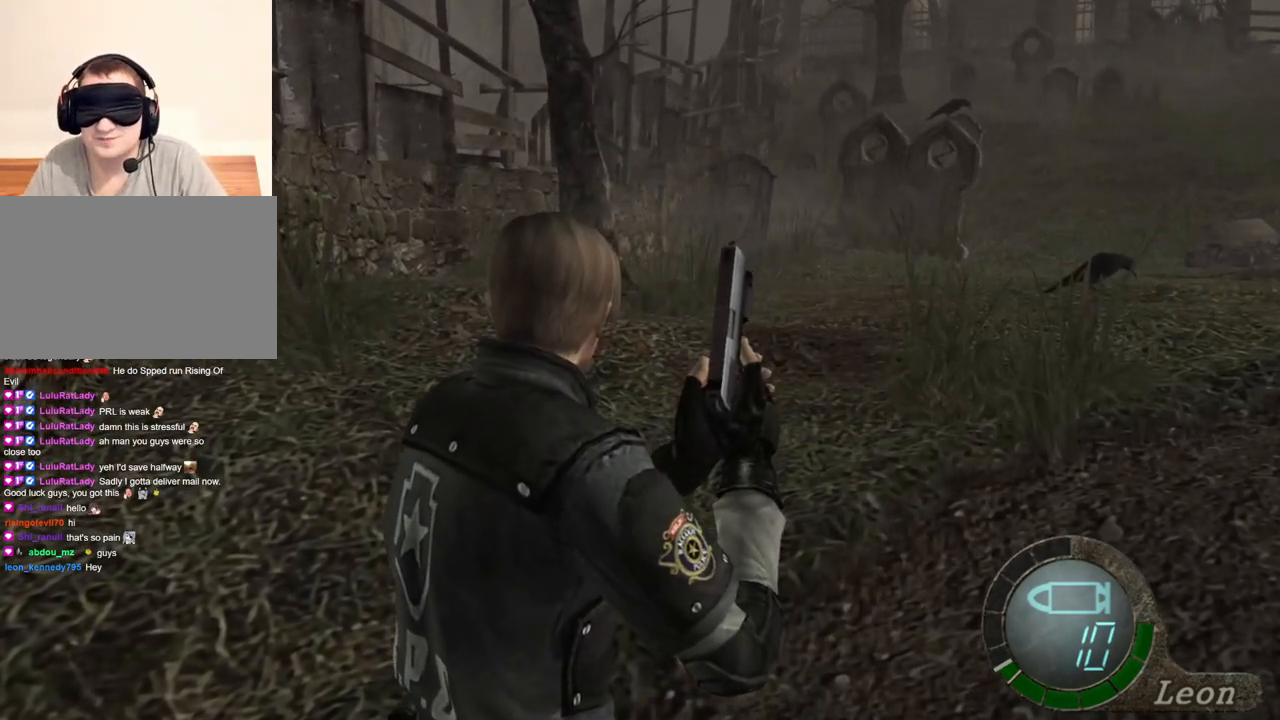
{"keys": [], "mouse": [], "events": []}
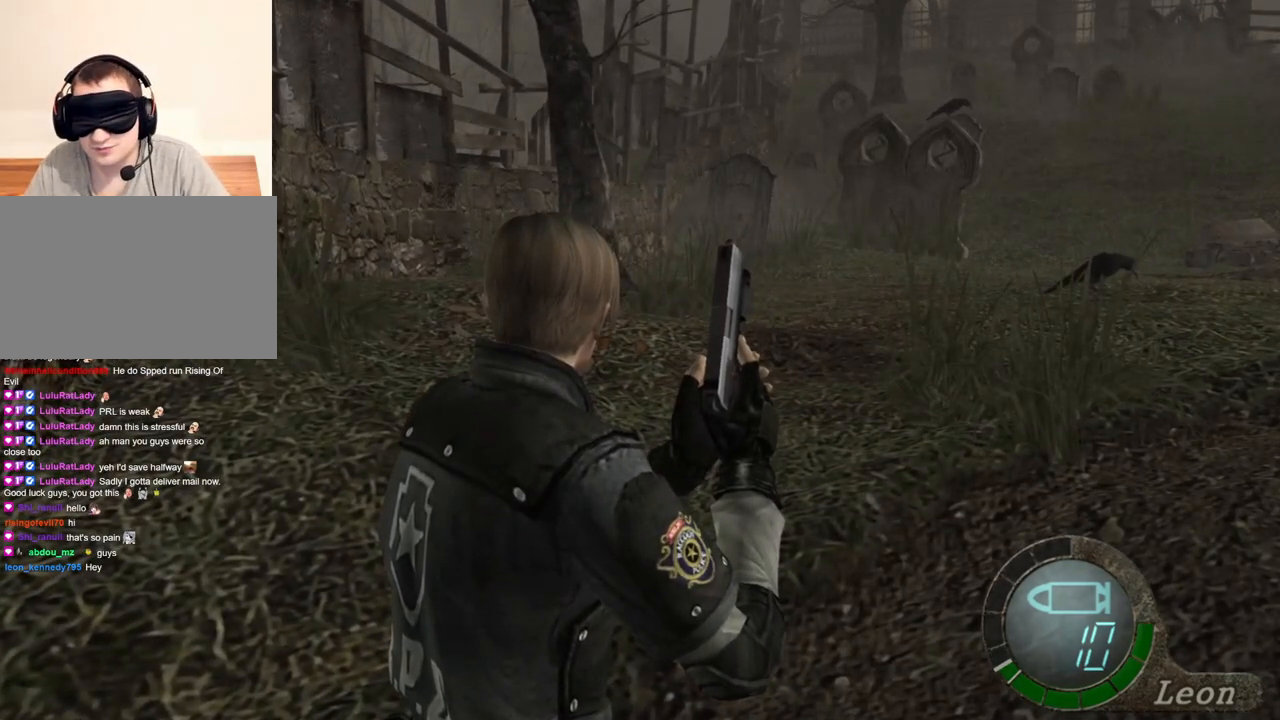
{"keys": [], "mouse": [], "events": [[317, "w", "down"], [450, "w", "up"]]}
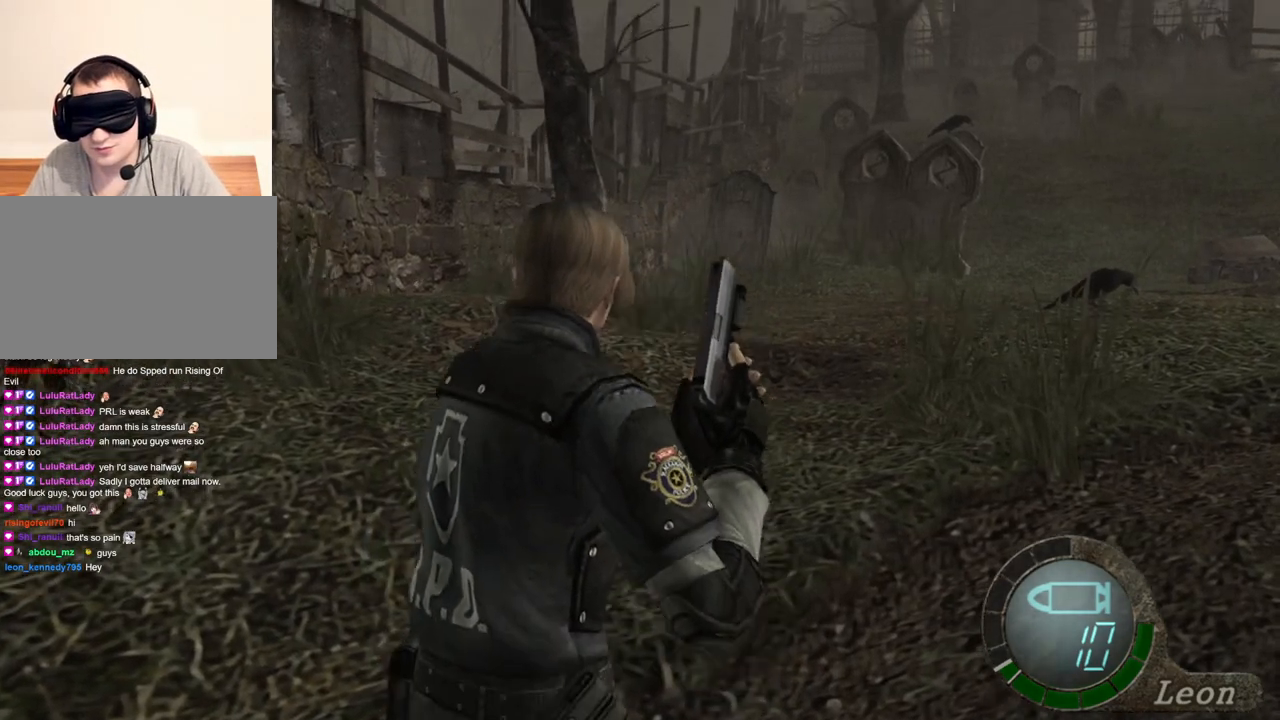
{"keys": [], "mouse": [], "events": [[50, "d", "down"], [183, "d", "up"], [217, "d", "down"], [317, "d", "up"], [350, "d", "down"], [450, "d", "up"]]}
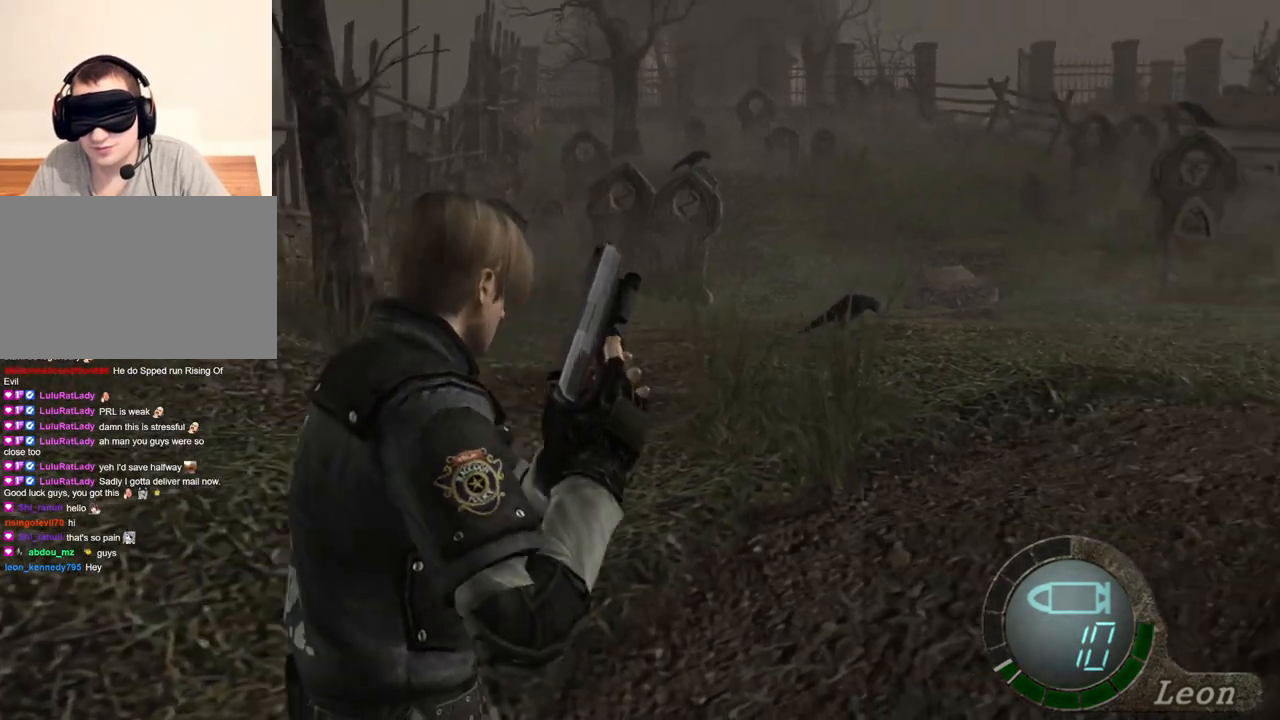
{"keys": [], "mouse": [], "events": [[17, "d", "down"], [117, "d", "up"], [150, "d", "down"], [383, "d", "up"]]}
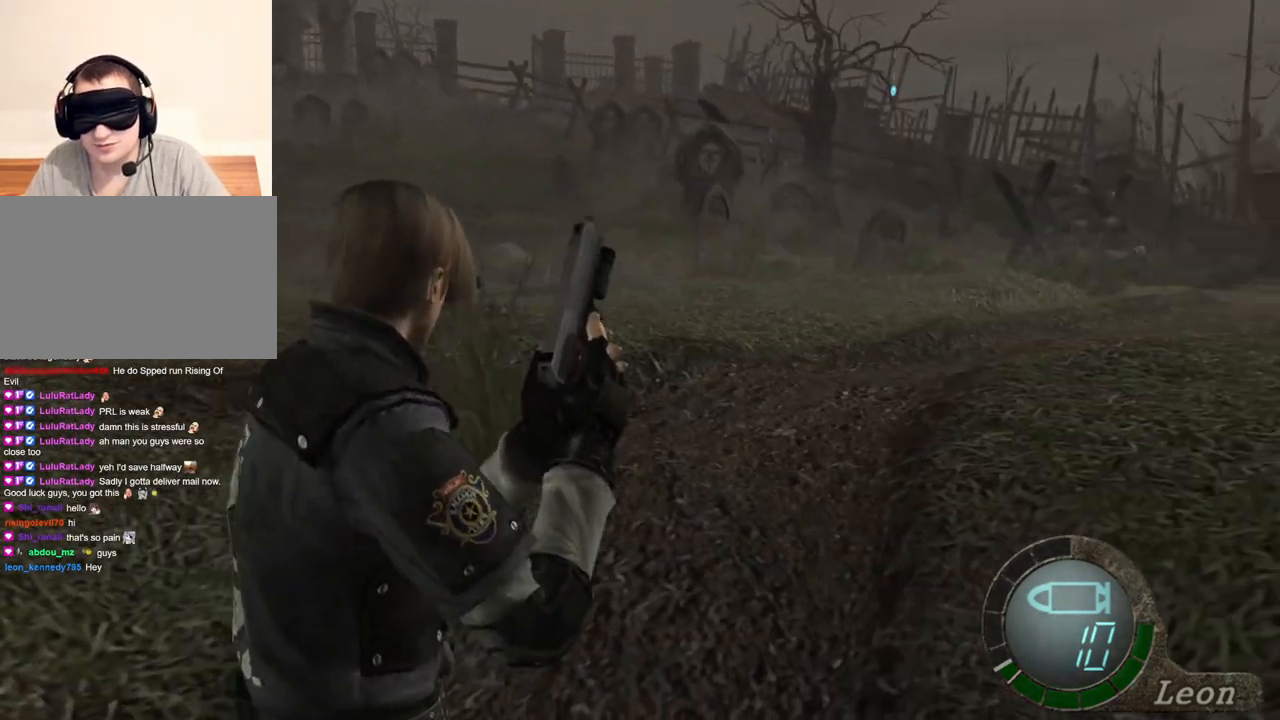
{"keys": [], "mouse": [], "events": []}
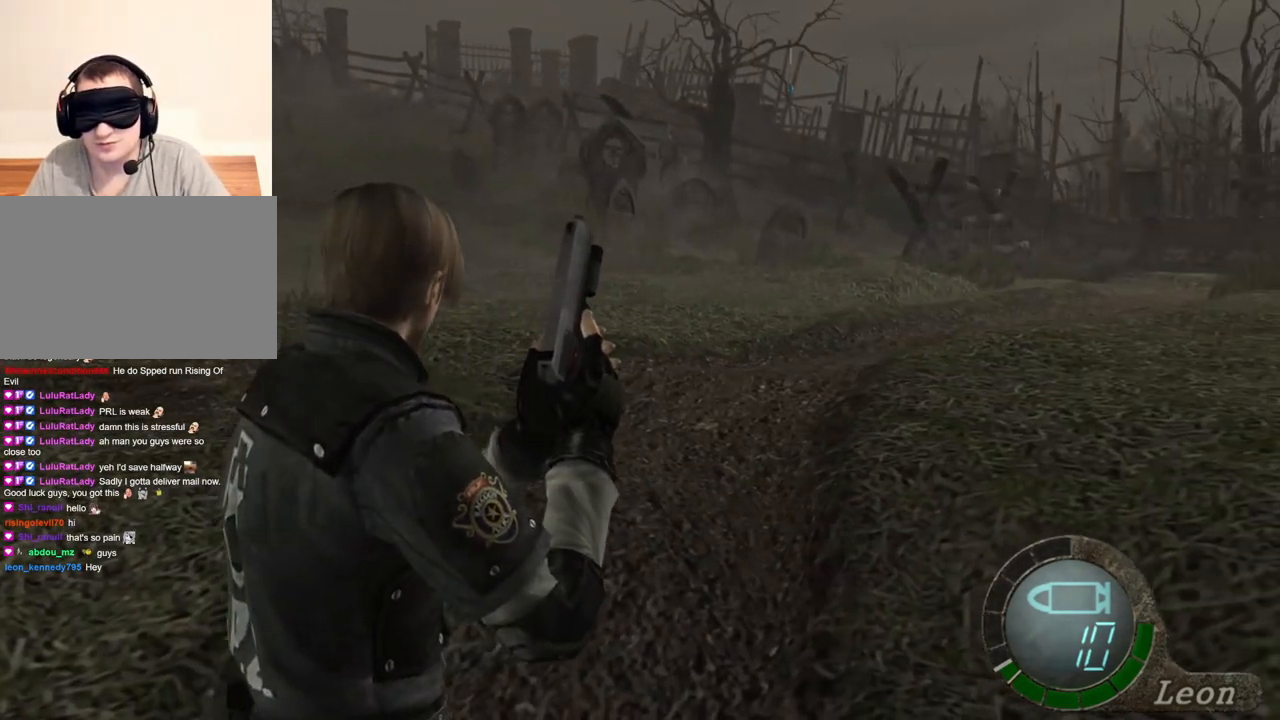
{"keys": [], "mouse": [], "events": []}
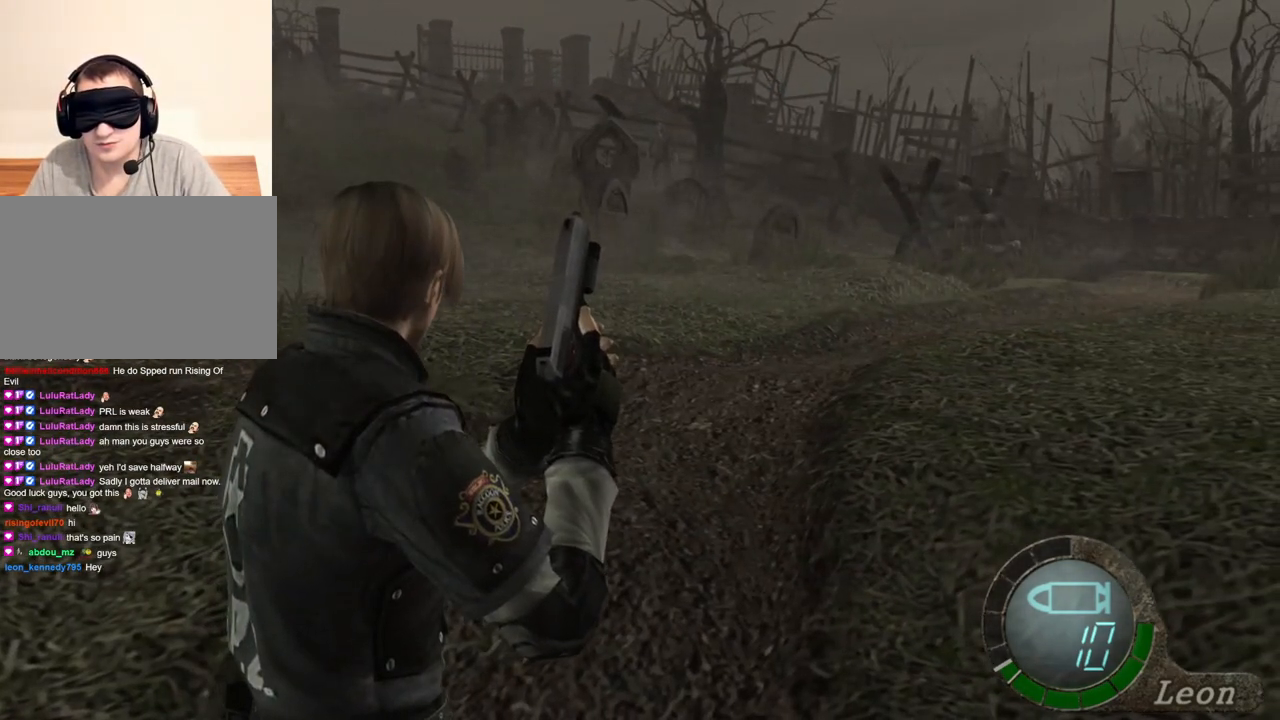
{"keys": ["w"], "mouse": [], "events": [[117, "w", "down"]]}
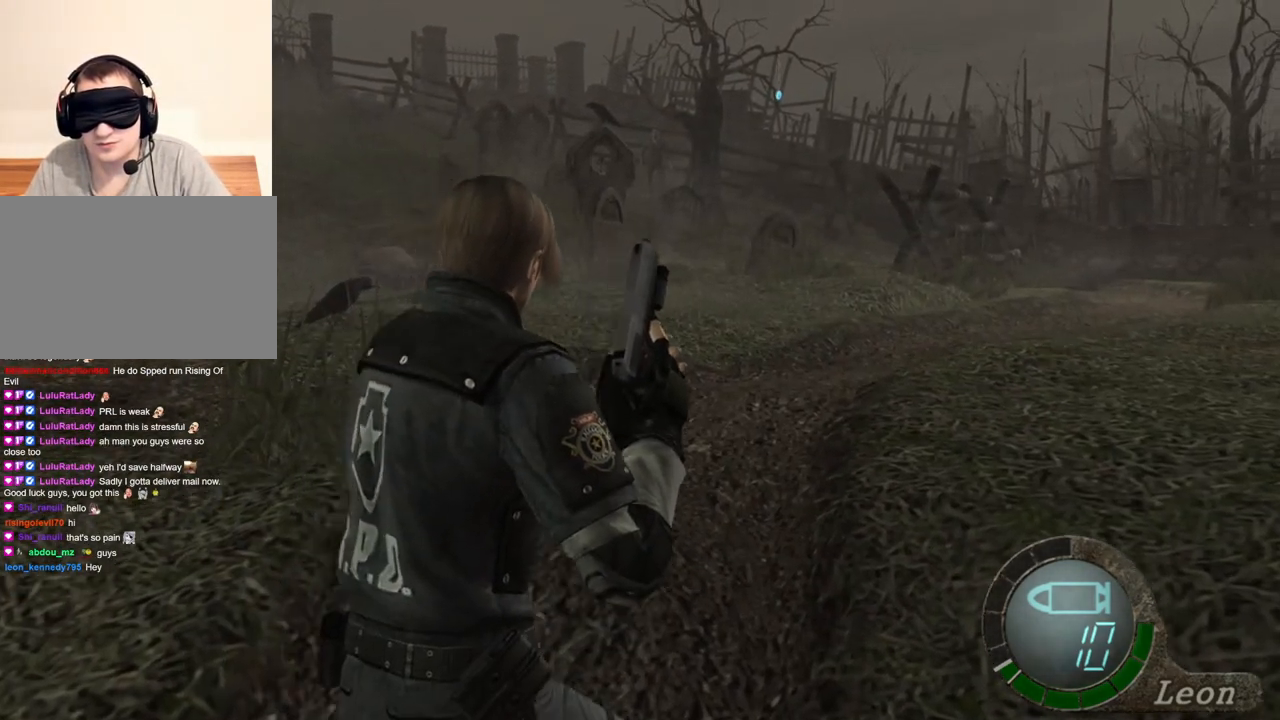
{"keys": ["w"], "mouse": [], "events": []}